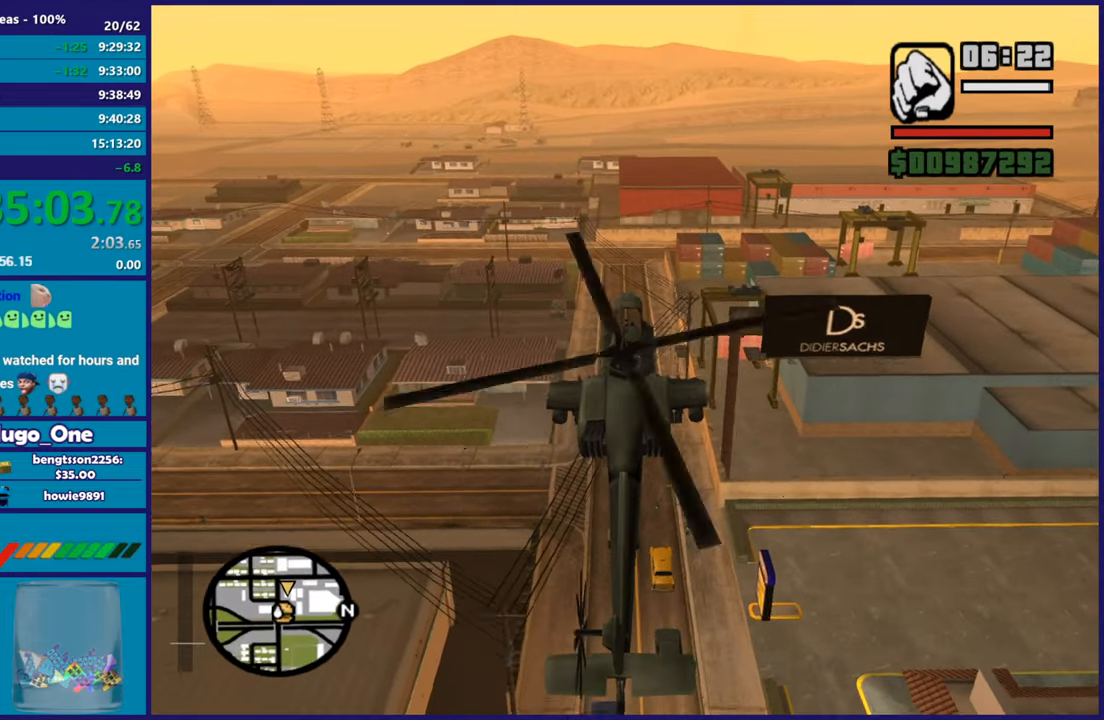
Gameplay with a controller (Xbox layout); each line is a JSON object with the inputs held at the frame after it. "button_events" lists button changes between this image and that frame as [ms after this image, input, new state], when the widget could be followed in between (sticks are given only as held states).
{"buttons": ["L2"], "left_stick": "down-right", "right_stick": "center", "button_events": [[117, "L2", "down"]]}
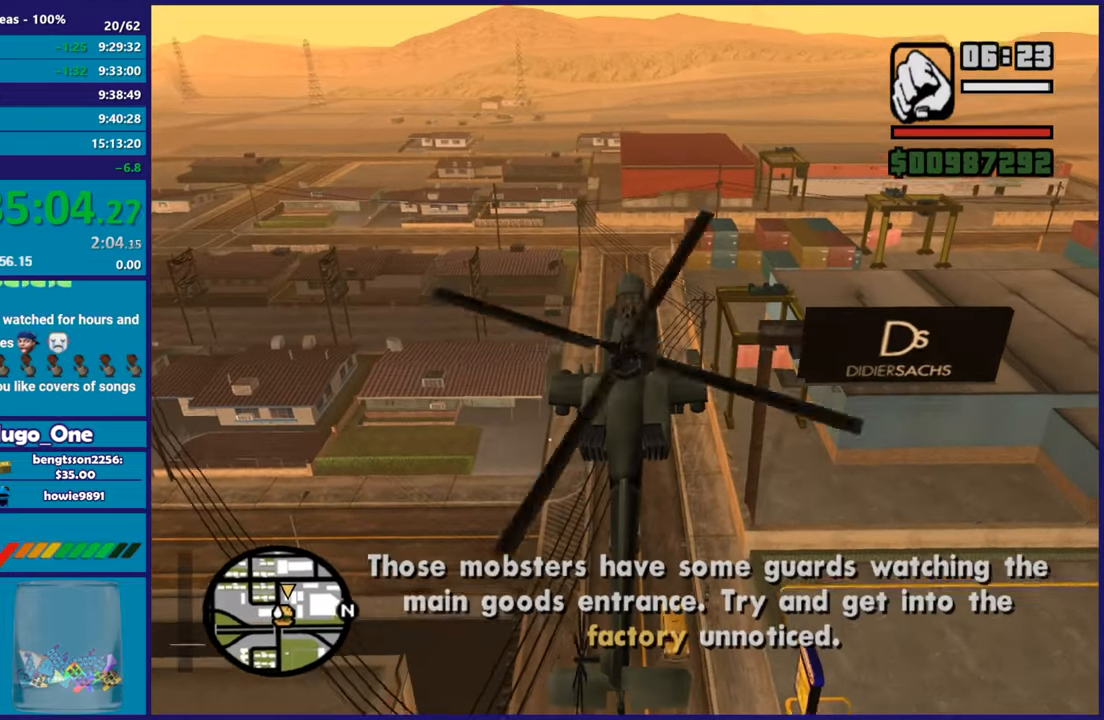
{"buttons": ["R1"], "left_stick": "down-right", "right_stick": "center", "button_events": [[50, "R2", "down"], [133, "R2", "up"], [334, "L2", "up"], [434, "R1", "down"]]}
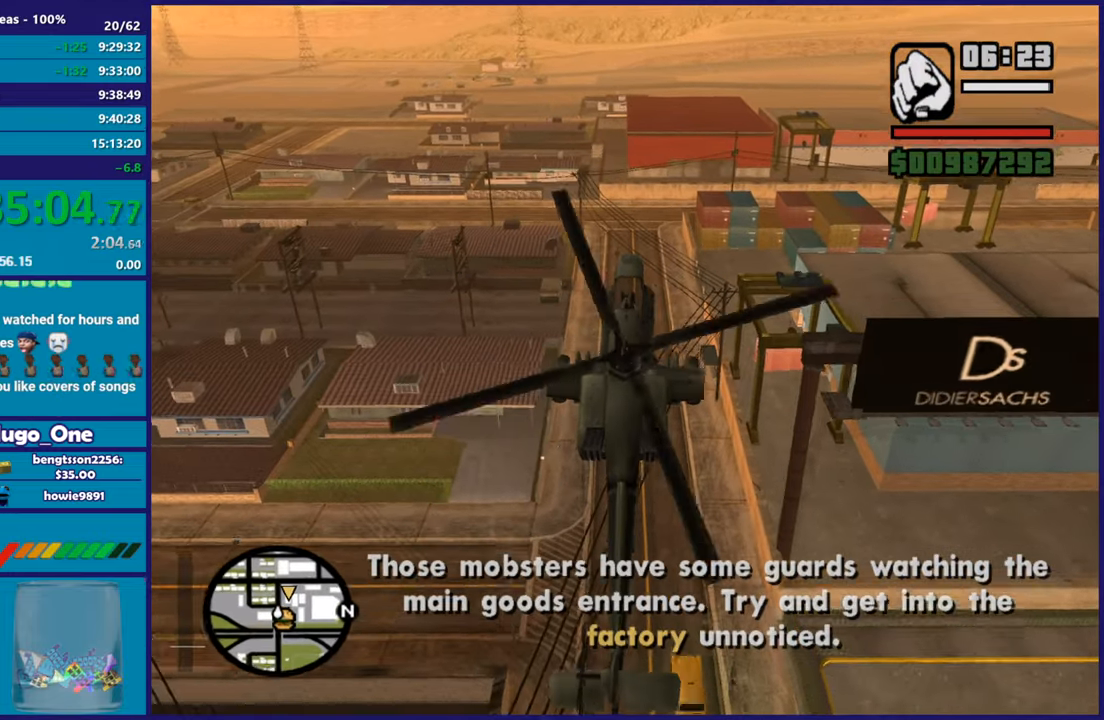
{"buttons": ["L2"], "left_stick": "down-left", "right_stick": "center", "button_events": [[134, "L2", "down"], [134, "R1", "up"]]}
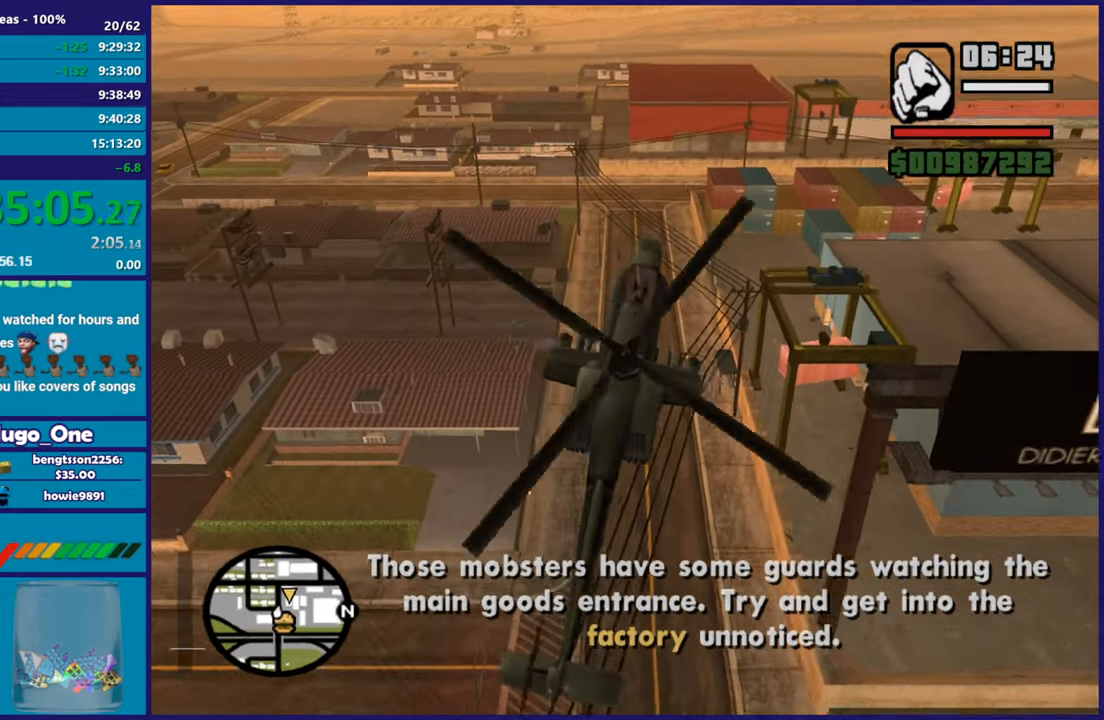
{"buttons": ["L2"], "left_stick": "left", "right_stick": "center", "button_events": [[83, "R2", "down"], [133, "L2", "up"], [284, "R2", "up"], [350, "L2", "down"]]}
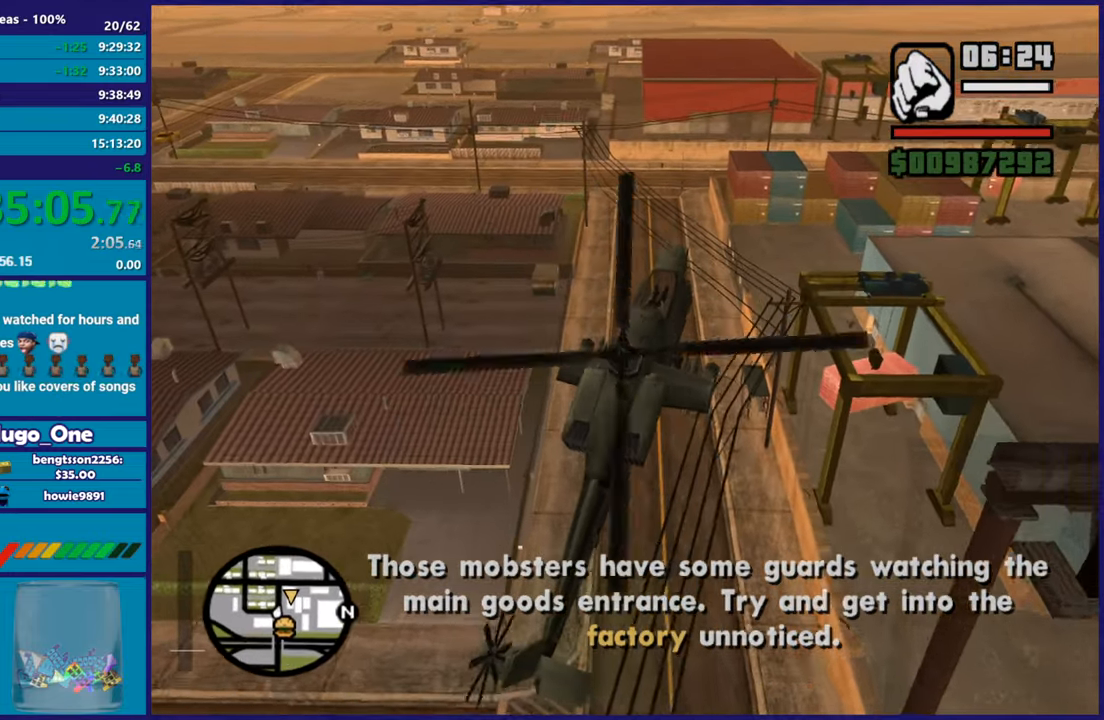
{"buttons": ["R2"], "left_stick": "up-left", "right_stick": "center", "button_events": [[334, "R2", "down"], [418, "L2", "up"]]}
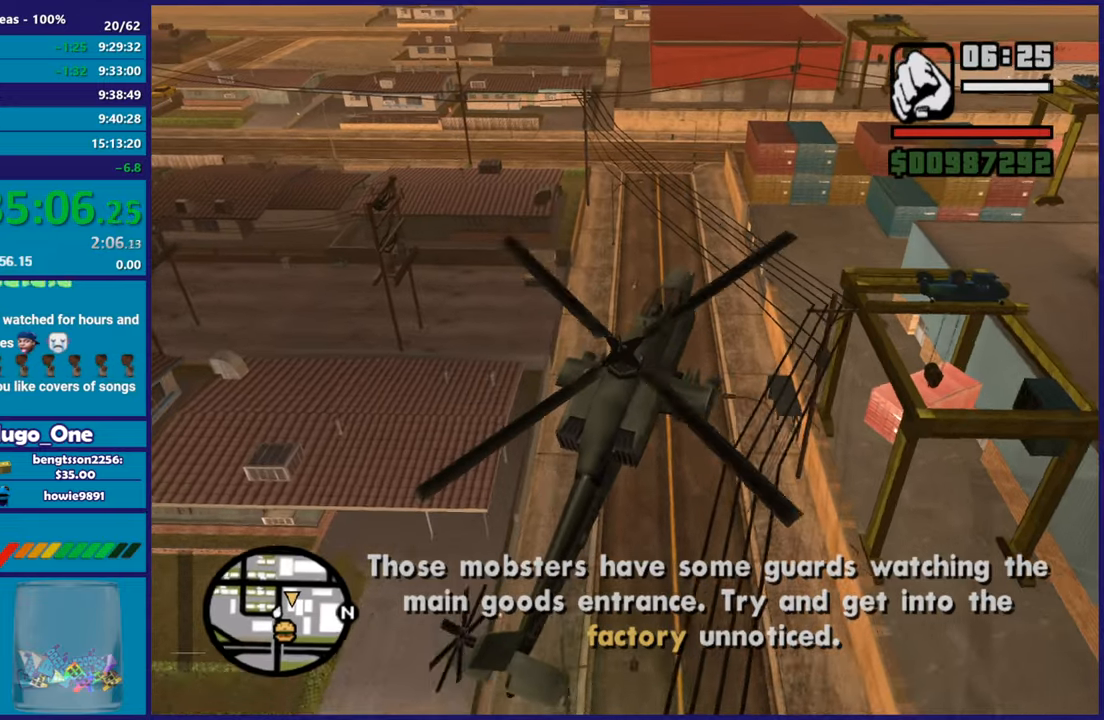
{"buttons": ["L2"], "left_stick": "right", "right_stick": "center", "button_events": [[33, "R2", "up"], [334, "L2", "down"]]}
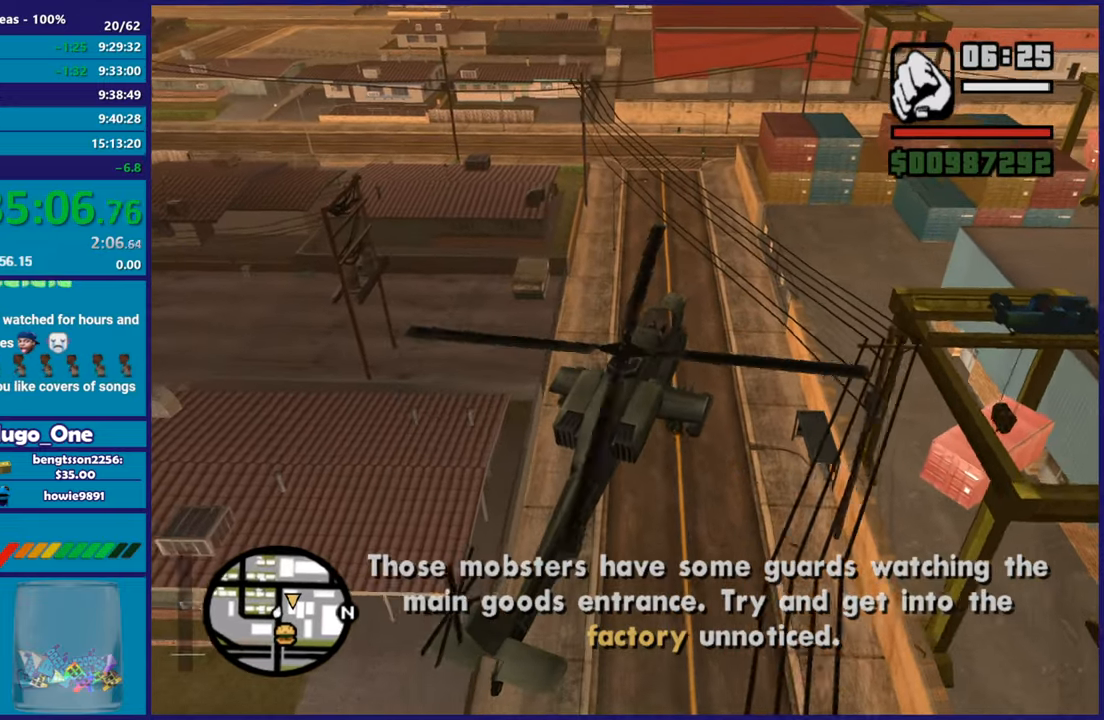
{"buttons": [], "left_stick": "down-left", "right_stick": "center", "button_events": [[267, "L2", "up"]]}
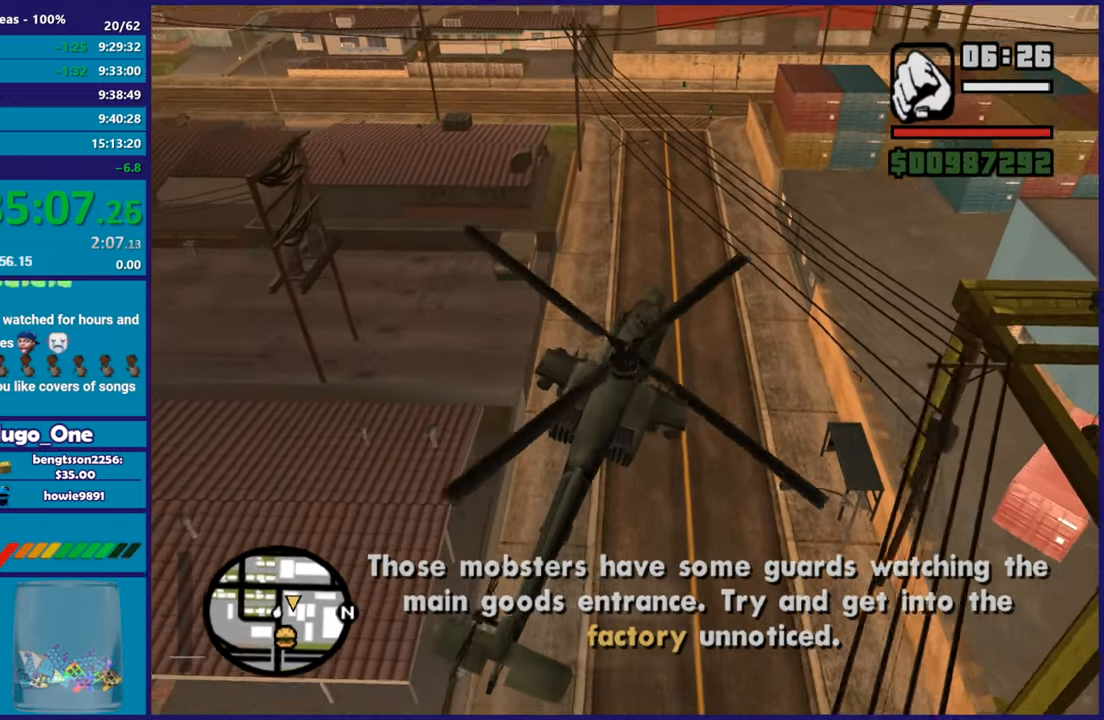
{"buttons": ["R2"], "left_stick": "down-right", "right_stick": "center", "button_events": [[17, "L2", "down"], [467, "R2", "down"], [500, "L2", "up"]]}
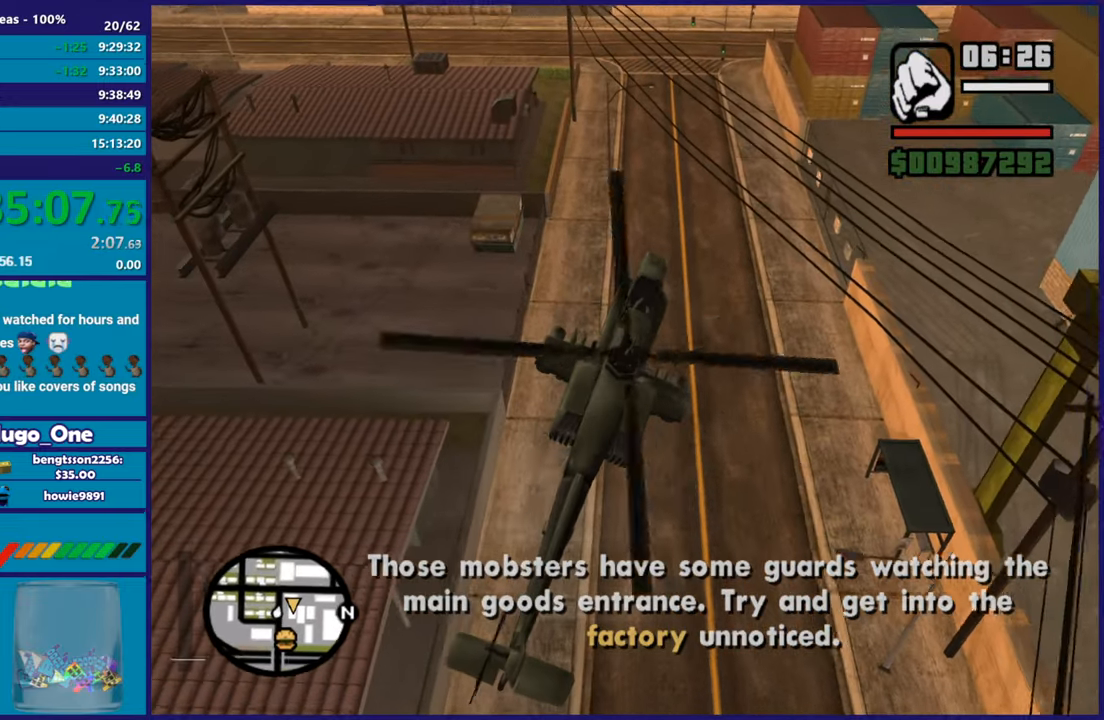
{"buttons": [], "left_stick": "down-right", "right_stick": "center", "button_events": [[134, "R2", "up"], [284, "L2", "down"], [468, "L2", "up"]]}
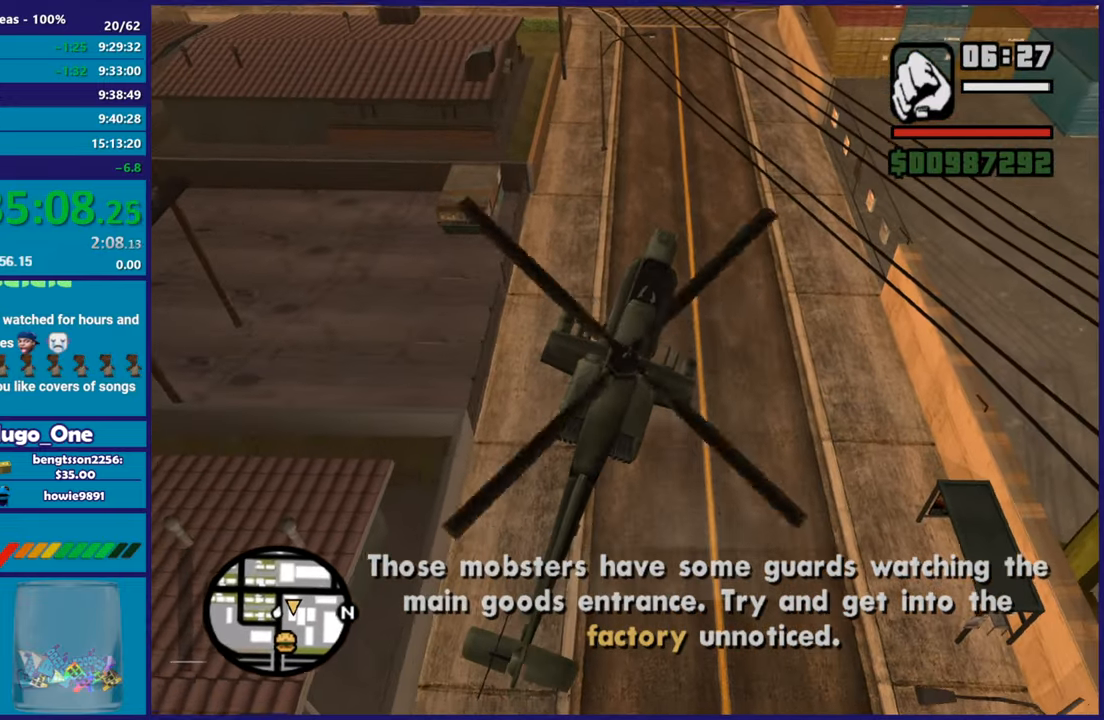
{"buttons": [], "left_stick": "left", "right_stick": "center", "button_events": [[83, "R2", "down"], [217, "R2", "up"], [317, "R2", "down"], [450, "R2", "up"]]}
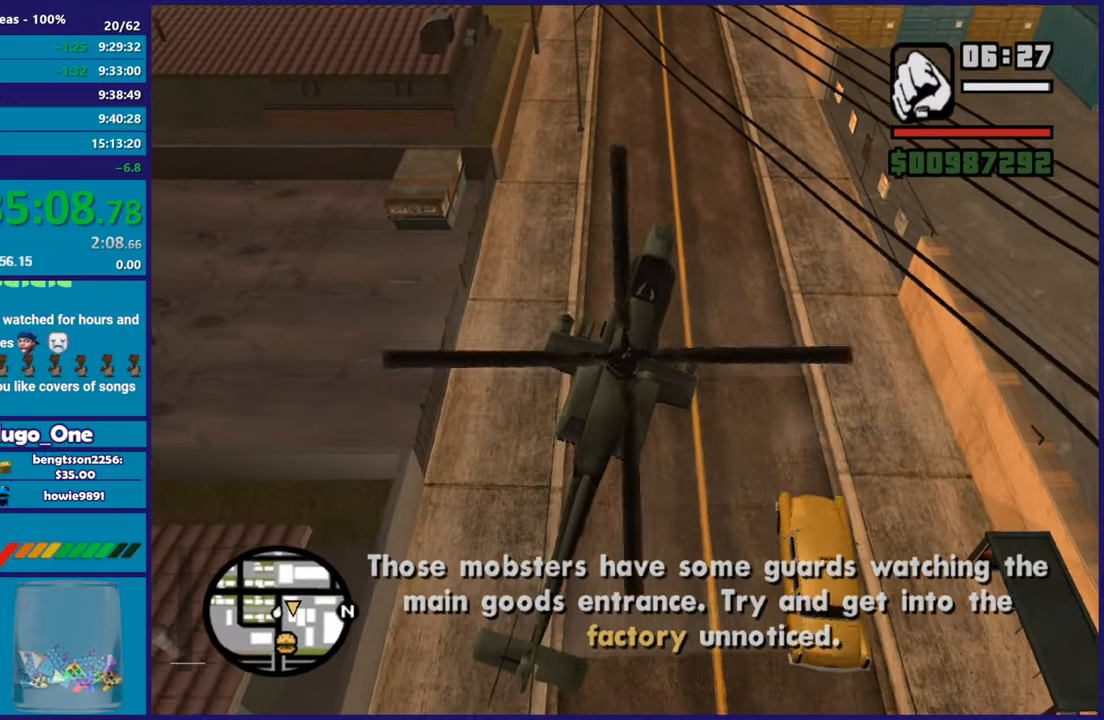
{"buttons": [], "left_stick": "right", "right_stick": "center", "button_events": [[101, "R2", "down"], [234, "R2", "up"]]}
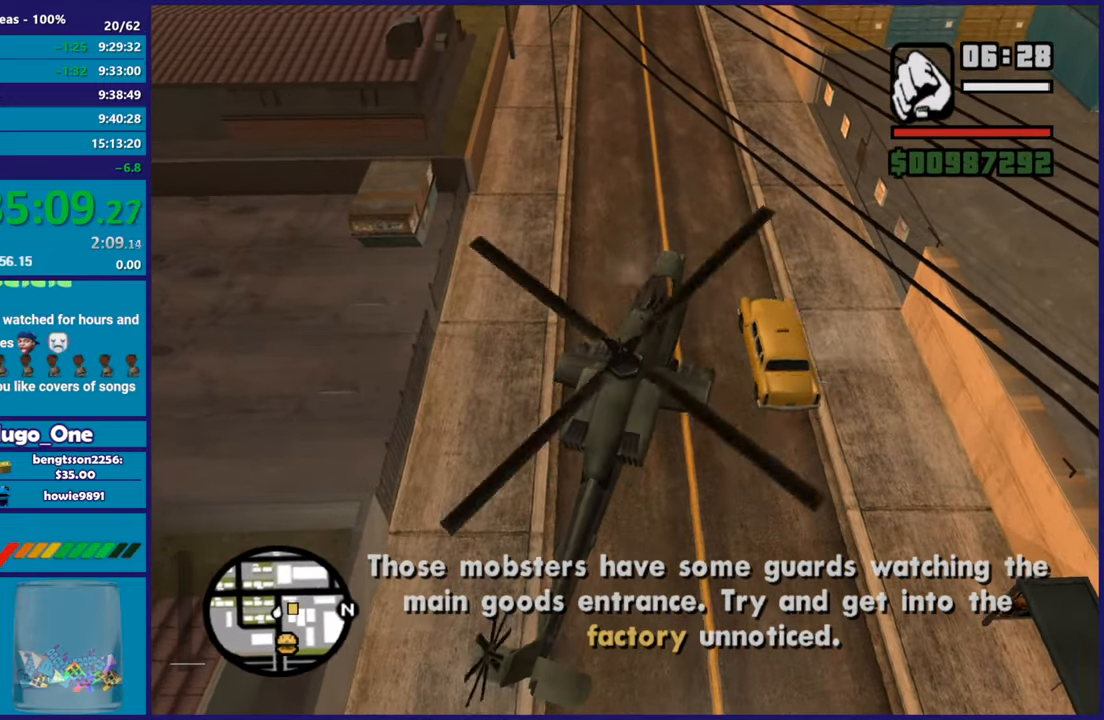
{"buttons": ["R2"], "left_stick": "up-left", "right_stick": "center", "button_events": [[67, "R2", "down"], [284, "R2", "up"], [467, "R2", "down"]]}
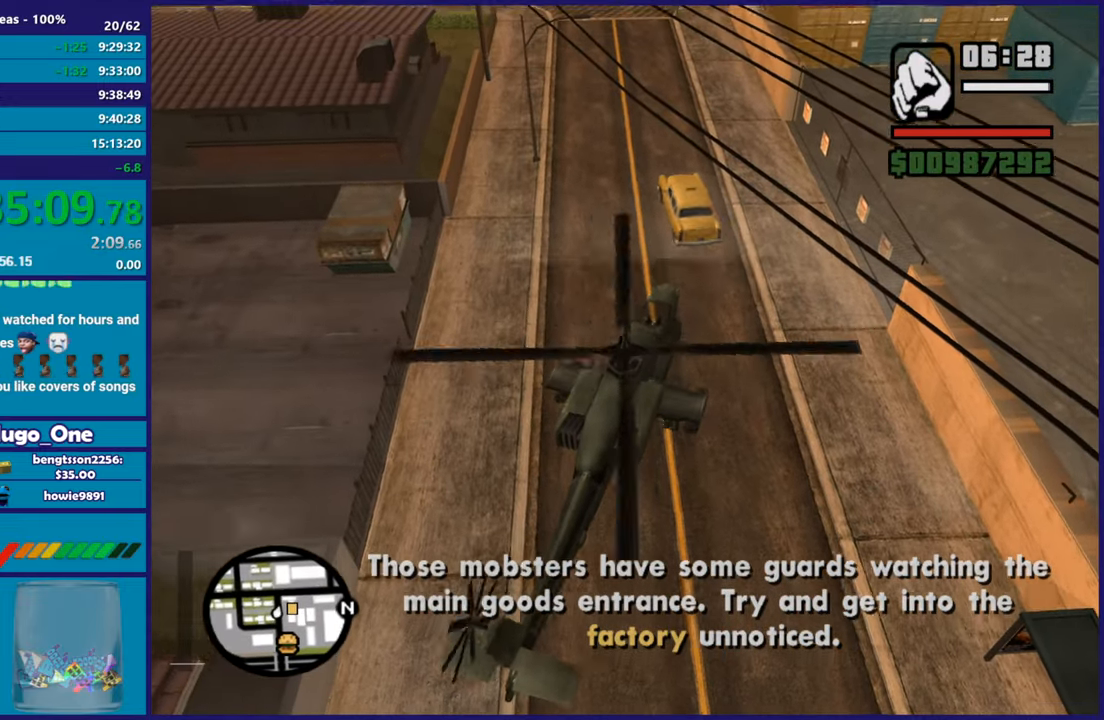
{"buttons": ["L2"], "left_stick": "down-right", "right_stick": "down-right", "button_events": [[184, "R2", "up"], [234, "L2", "down"]]}
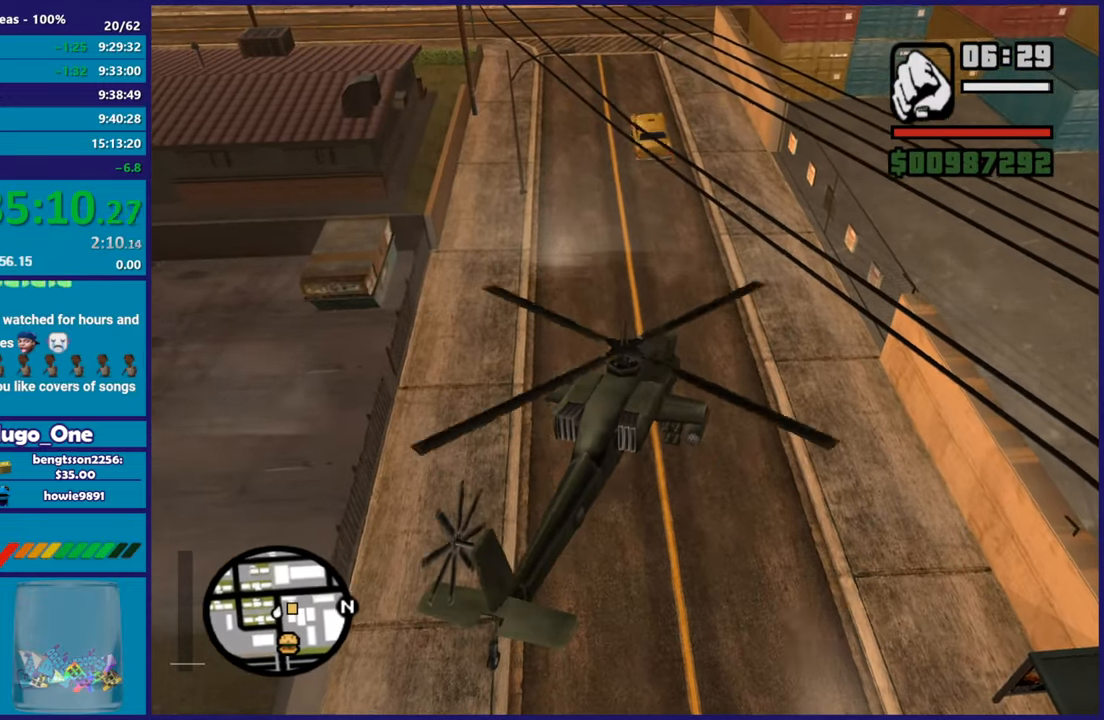
{"buttons": ["L2"], "left_stick": "up-left", "right_stick": "right", "button_events": []}
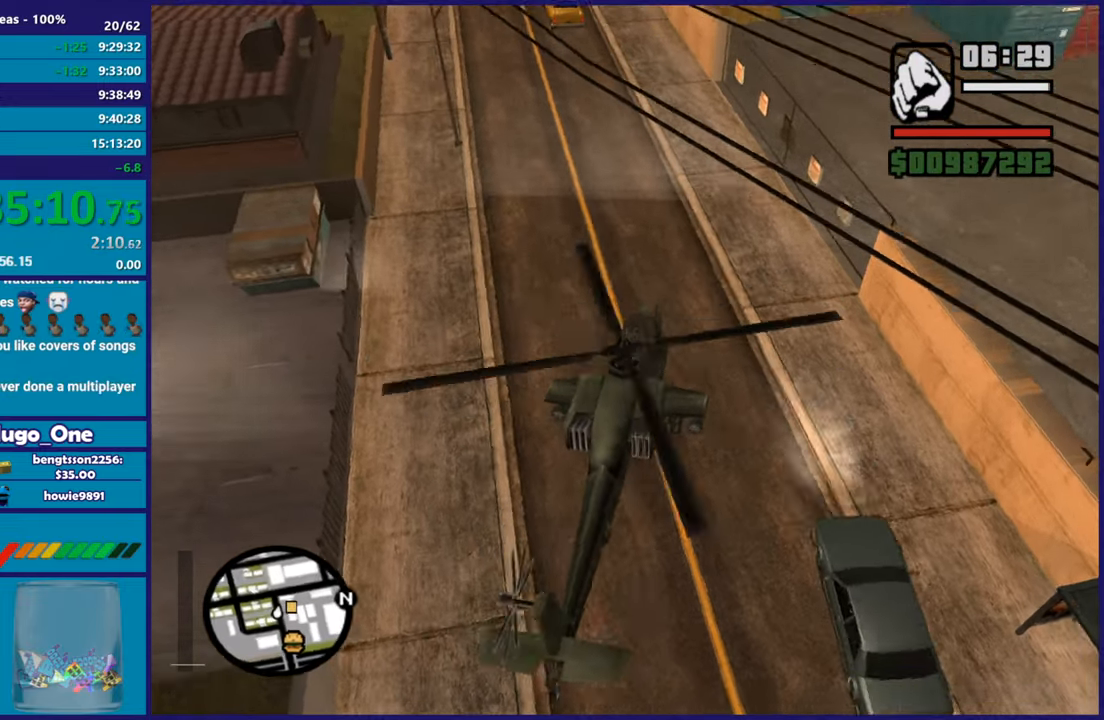
{"buttons": ["L2"], "left_stick": "down-right", "right_stick": "center", "button_events": []}
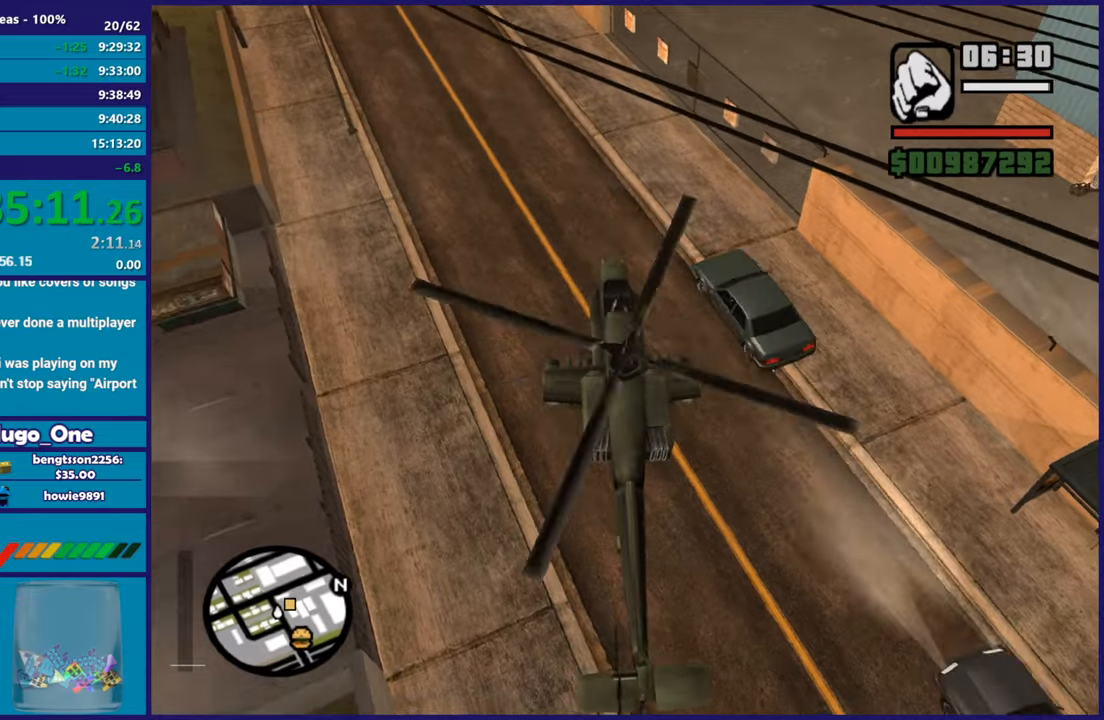
{"buttons": ["L2"], "left_stick": "center", "right_stick": "center", "button_events": [[117, "Y", "down"], [284, "Y", "up"], [334, "Y", "down"], [467, "Y", "up"]]}
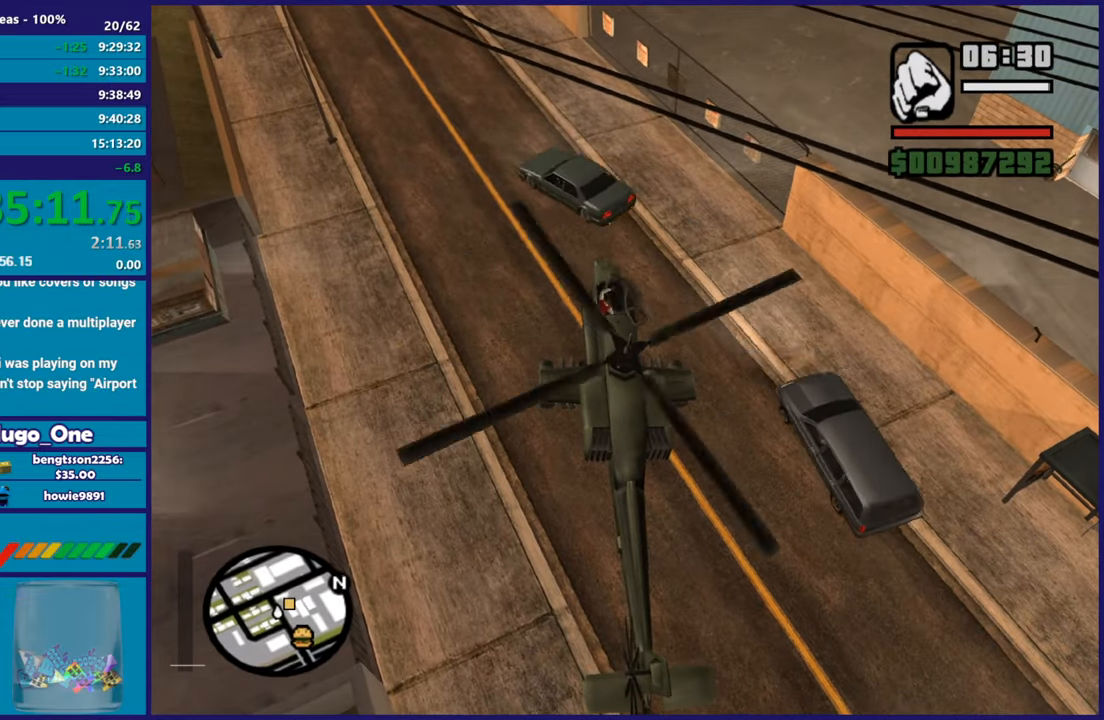
{"buttons": [], "left_stick": "up-left", "right_stick": "up-right", "button_events": [[33, "Y", "down"], [67, "L2", "up"], [317, "Y", "up"]]}
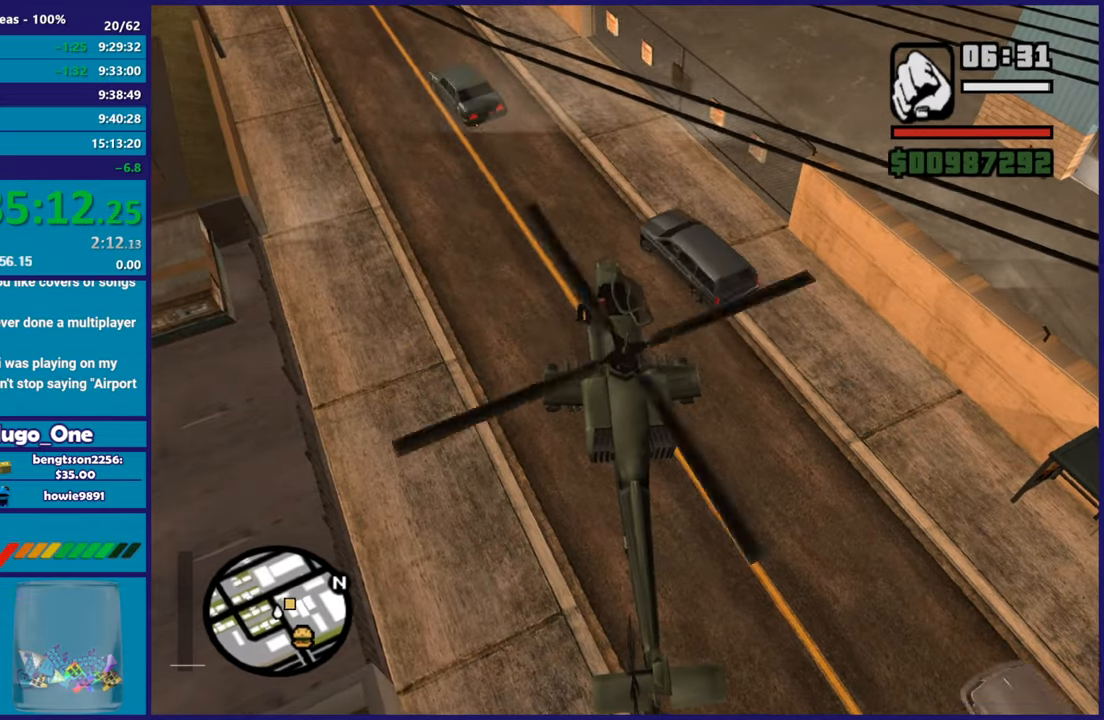
{"buttons": ["A"], "left_stick": "up", "right_stick": "center", "button_events": [[217, "A", "down"], [384, "A", "up"], [434, "A", "down"]]}
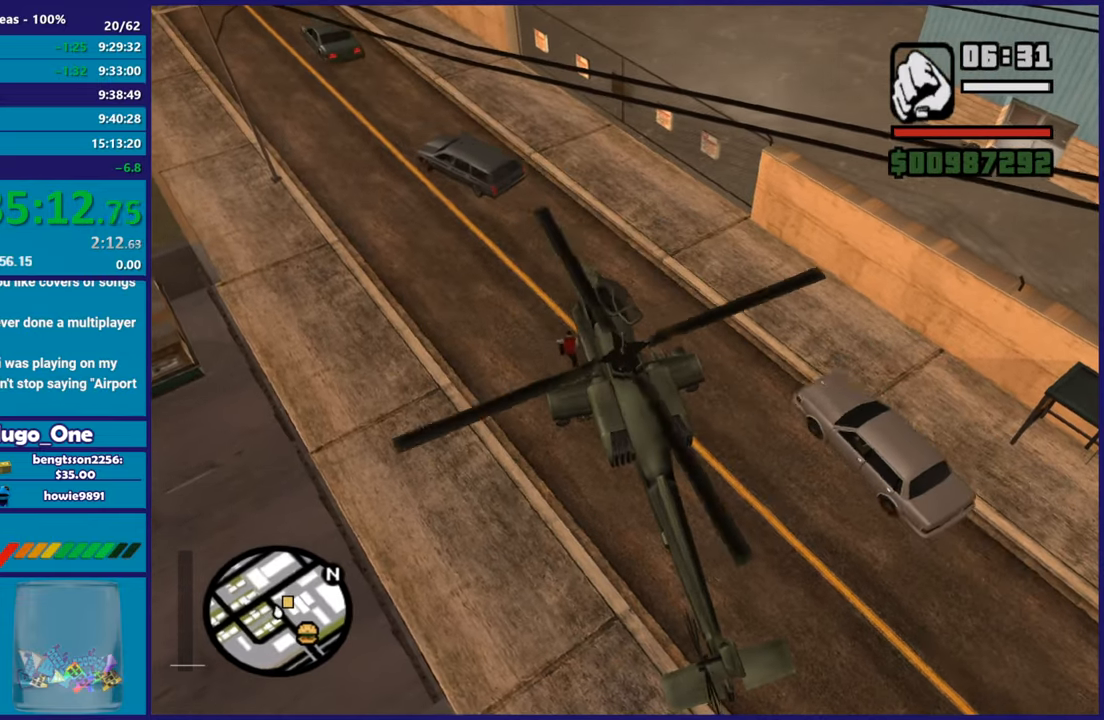
{"buttons": [], "left_stick": "up-left", "right_stick": "center", "button_events": [[67, "A", "up"], [133, "A", "down"], [267, "A", "up"], [333, "A", "down"], [467, "A", "up"]]}
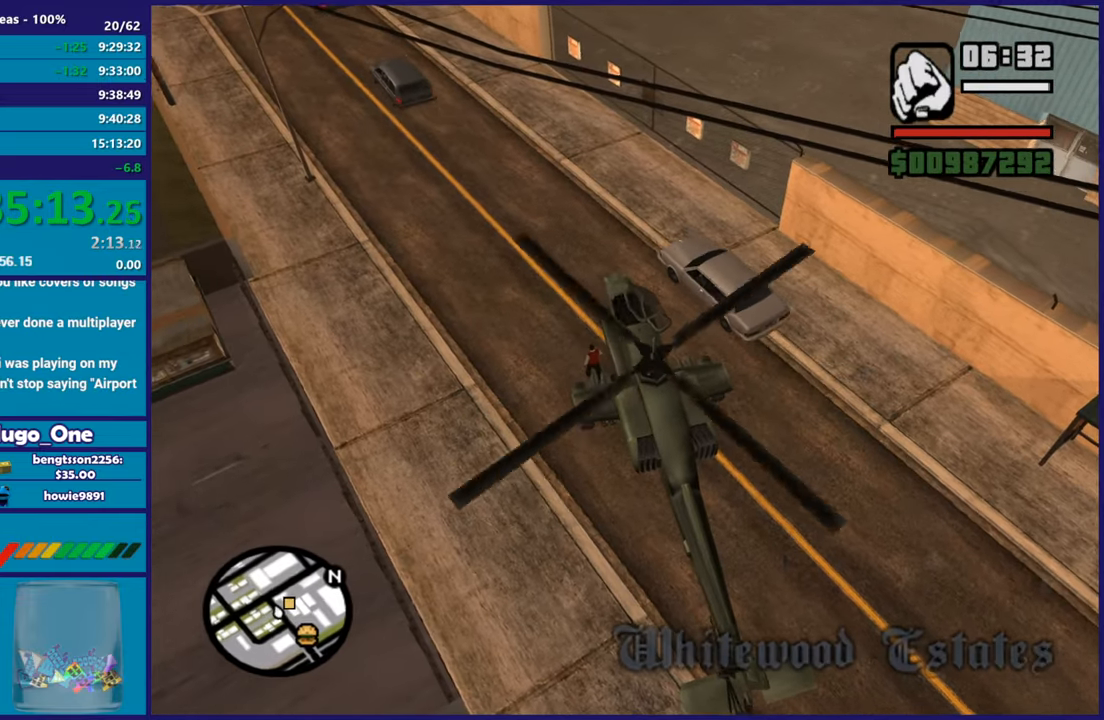
{"buttons": ["A"], "left_stick": "up", "right_stick": "center", "button_events": [[17, "A", "down"], [150, "A", "up"], [201, "A", "down"]]}
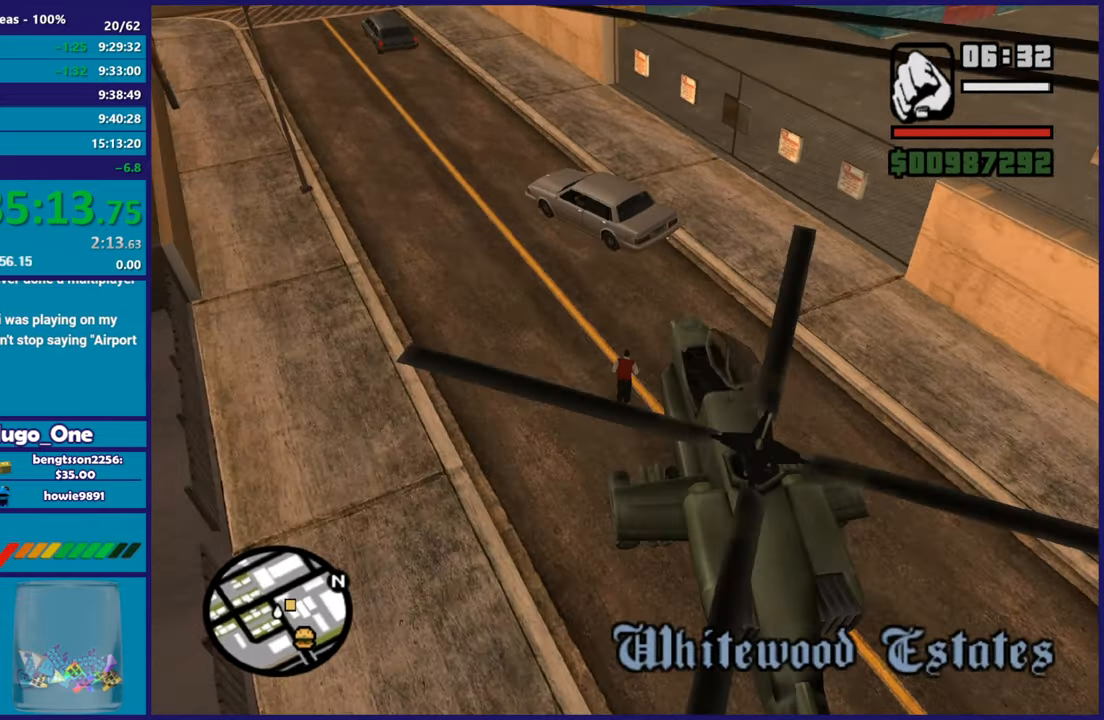
{"buttons": [], "left_stick": "up-left", "right_stick": "center", "button_events": [[50, "A", "up"], [117, "A", "down"], [233, "A", "up"], [317, "A", "down"], [434, "A", "up"]]}
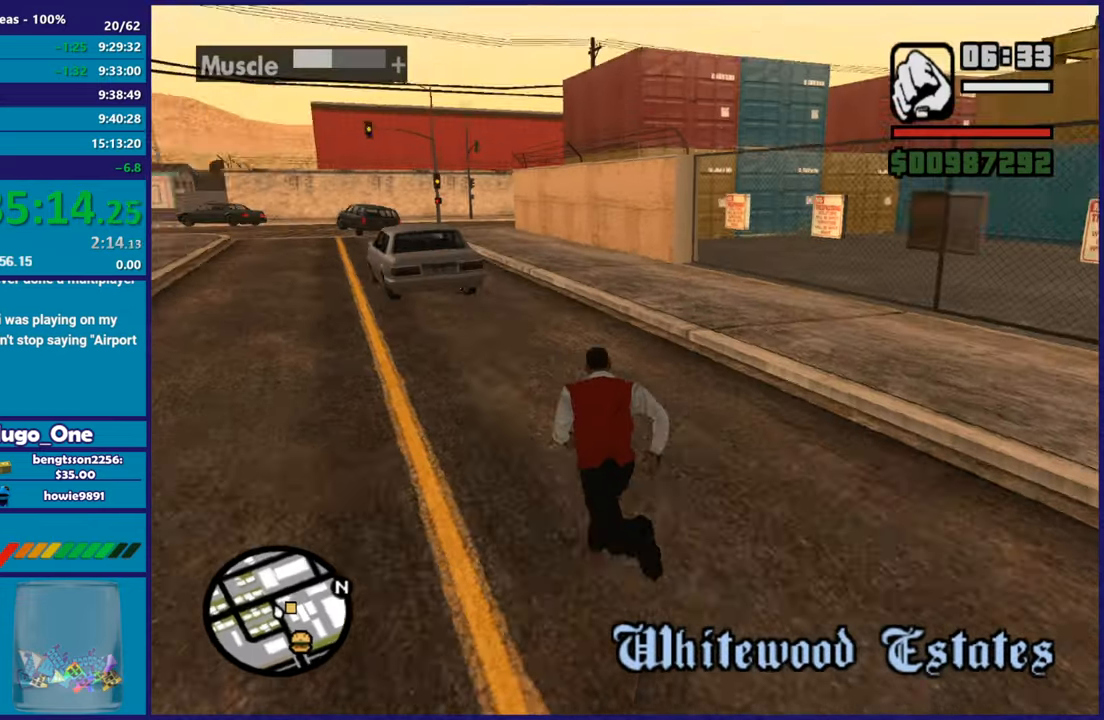
{"buttons": ["A"], "left_stick": "up", "right_stick": "center", "button_events": [[17, "A", "down"], [150, "A", "up"], [201, "A", "down"], [317, "A", "up"], [401, "A", "down"]]}
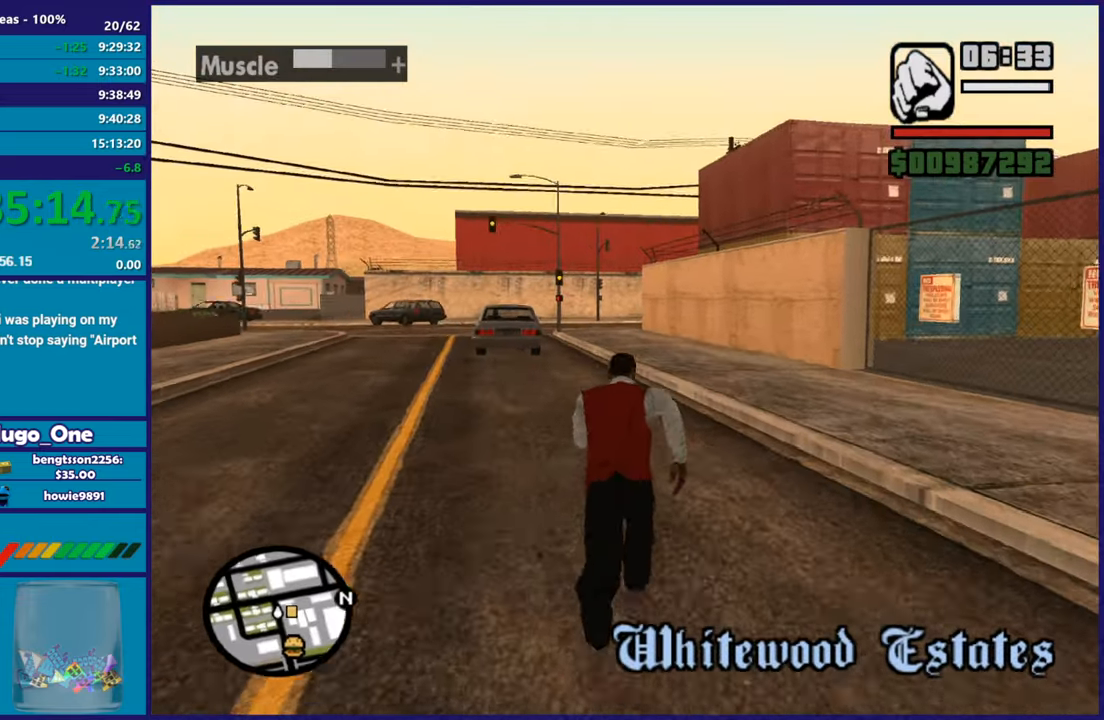
{"buttons": ["A"], "left_stick": "up-right", "right_stick": "center", "button_events": [[16, "A", "up"], [83, "A", "down"], [183, "A", "up"], [250, "A", "down"], [384, "A", "up"], [450, "A", "down"]]}
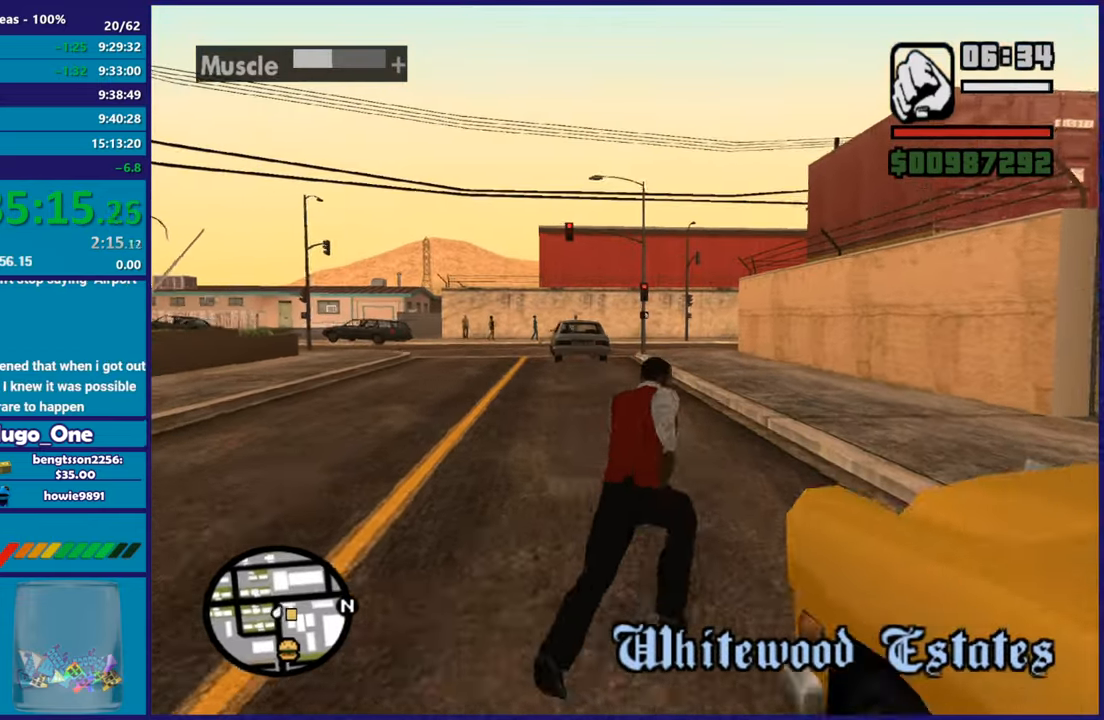
{"buttons": ["A"], "left_stick": "up-right", "right_stick": "center", "button_events": [[417, "A", "up"], [501, "A", "down"]]}
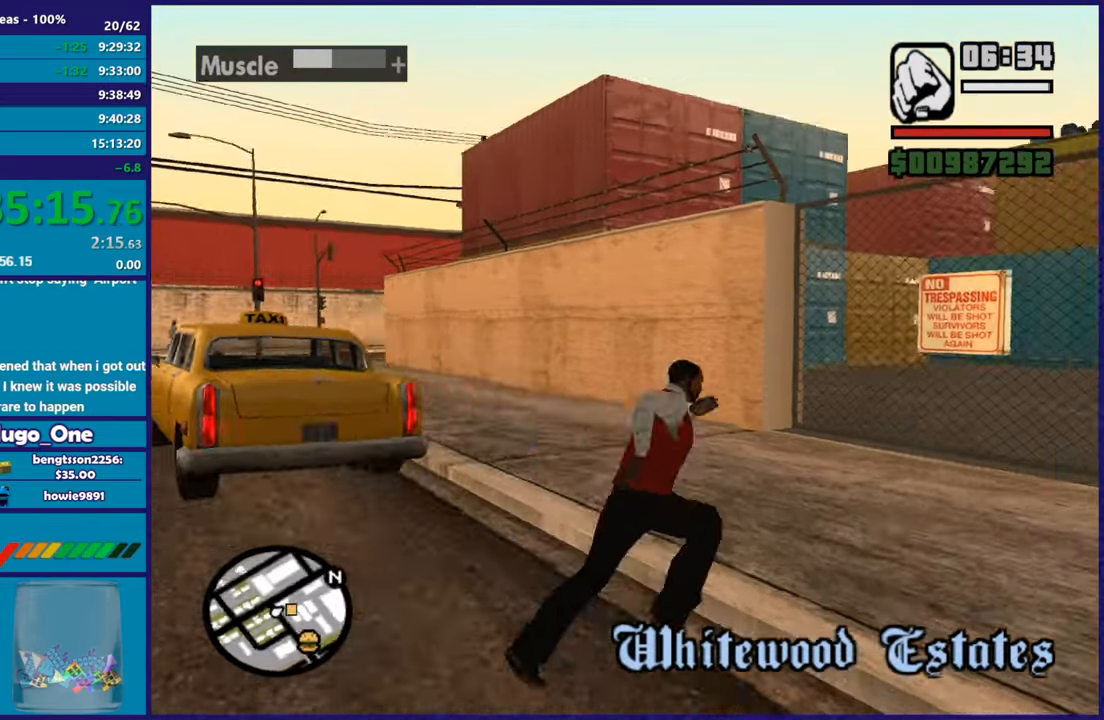
{"buttons": [], "left_stick": "center", "right_stick": "center", "button_events": [[150, "X", "down"], [167, "A", "up"], [267, "X", "up"], [333, "X", "down"], [467, "X", "up"]]}